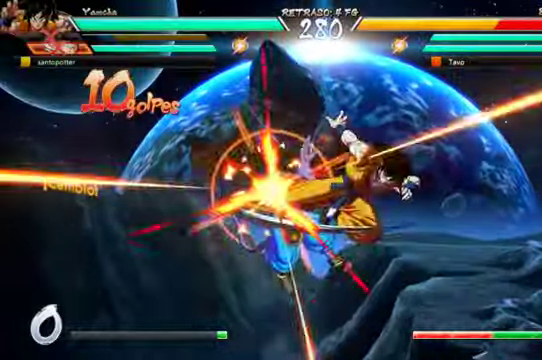
Gameplay with a controller (Xbox layout); each line is a JSON object with the inputs held at the frame after it. "events" lists button and stick changes between this image and that frame as [ms after this image, input, new state], when the widget could be followed in between. Not read: L3.
{"buttons": [], "left_stick": "center", "right_stick": "center", "events": [[33, "Y", "down"], [66, "DPAD_RIGHT", "up"], [166, "Y", "up"]]}
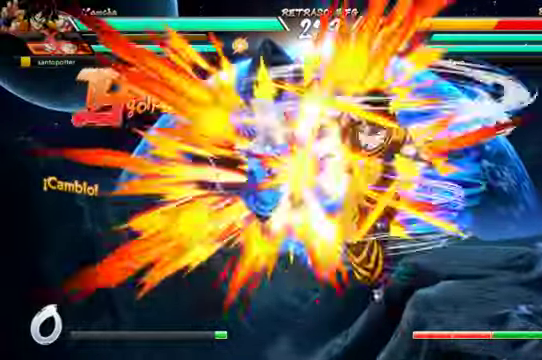
{"buttons": [], "left_stick": "center", "right_stick": "center"}
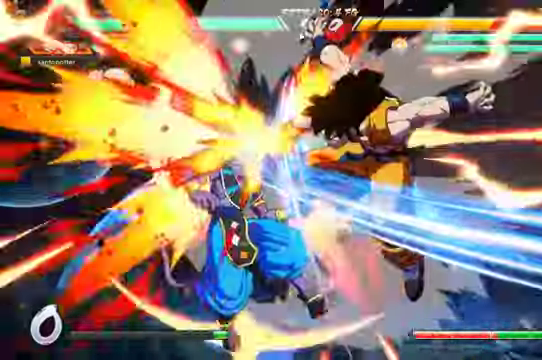
{"buttons": [], "left_stick": "center", "right_stick": "center"}
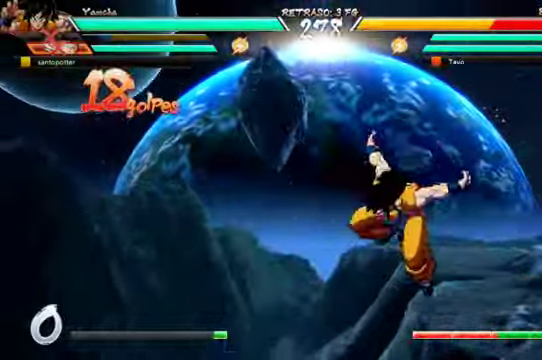
{"buttons": [], "left_stick": "center", "right_stick": "center"}